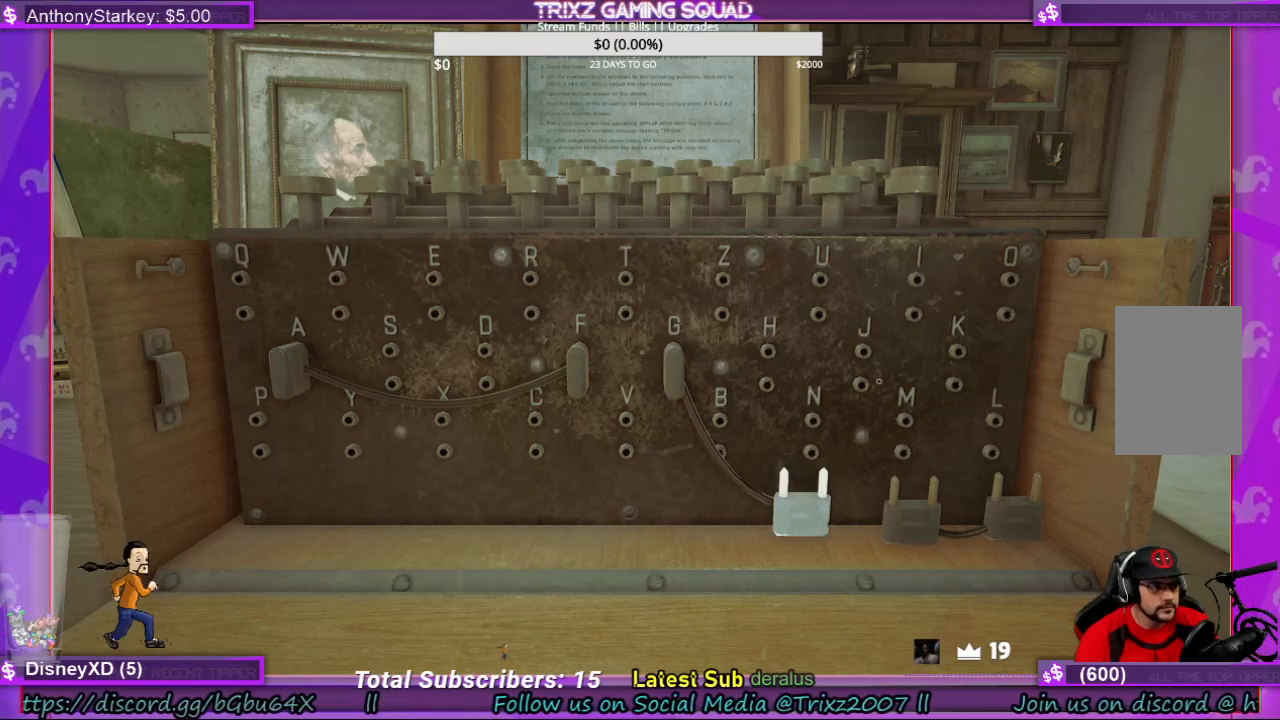
Gameplay with keyboard and mouse; each line is a JSON object with the keys and mouse buttons held at the frame after it. "events" lists presses ("down") and releases ("up") of "a", "ctrl", "d", "e", "f", "q", "r", "s", "shift", "space", "tab", "w", "mouse_left", "mouse_wheel", "mouse_right", "mouse_mb4" and "mouse_mb5" between this image and that frame as [ms after this image, input, new state], when the widget could be followed in between. "mouse_left", "mouse_wheel", "mouse_right", "mouse_mb4", "mouse_mb5" = the "left", "wheel", "right", "mb4", "mb5" buttons of the "mouse" list. No other keys are recorded. "wheel" means that the mouse wheel is clicked or scrolled. Mouse movement is not recorded.
{"keys": [], "mouse": [], "events": []}
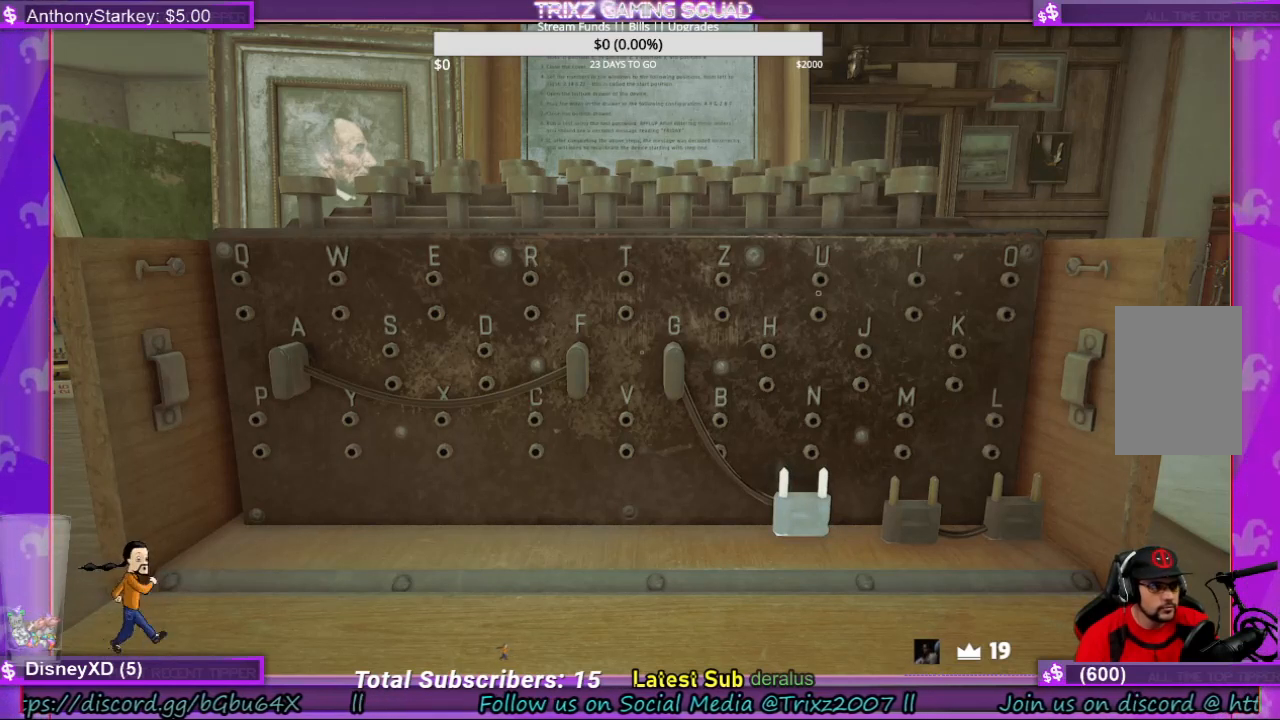
{"keys": [], "mouse": [], "events": []}
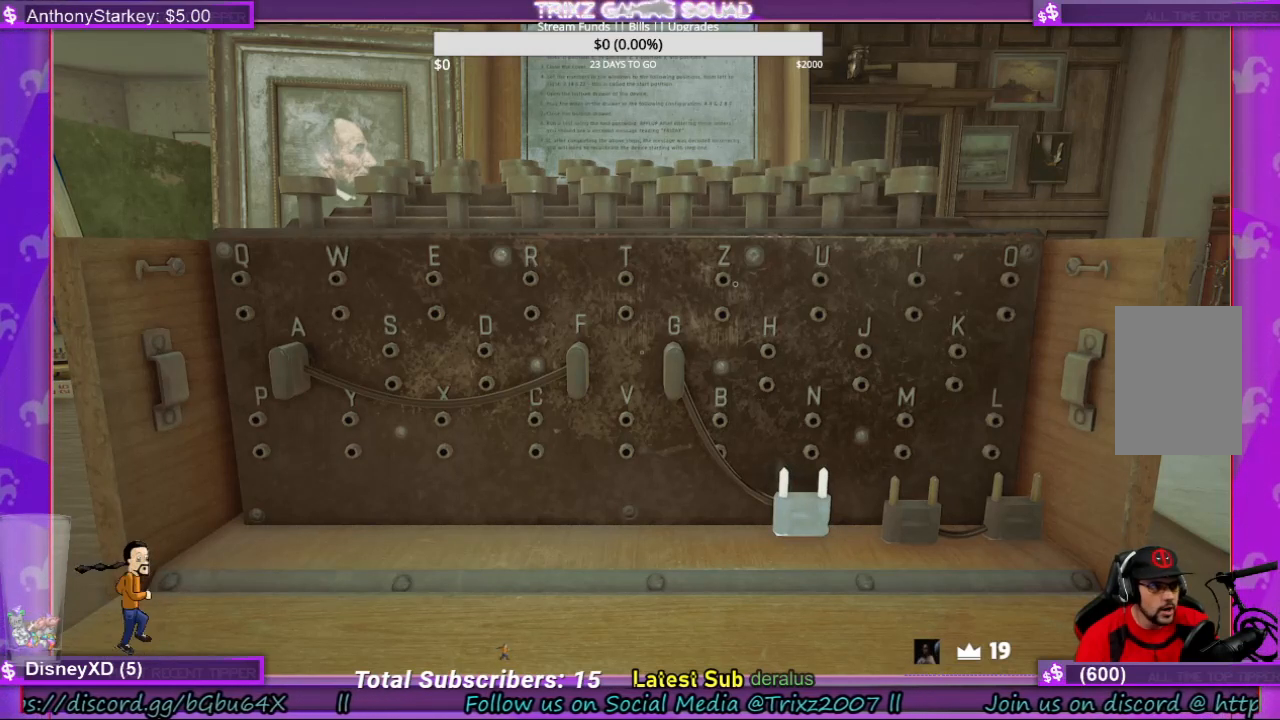
{"keys": [], "mouse": [], "events": [[133, "mouse_left", "down"], [267, "mouse_left", "up"]]}
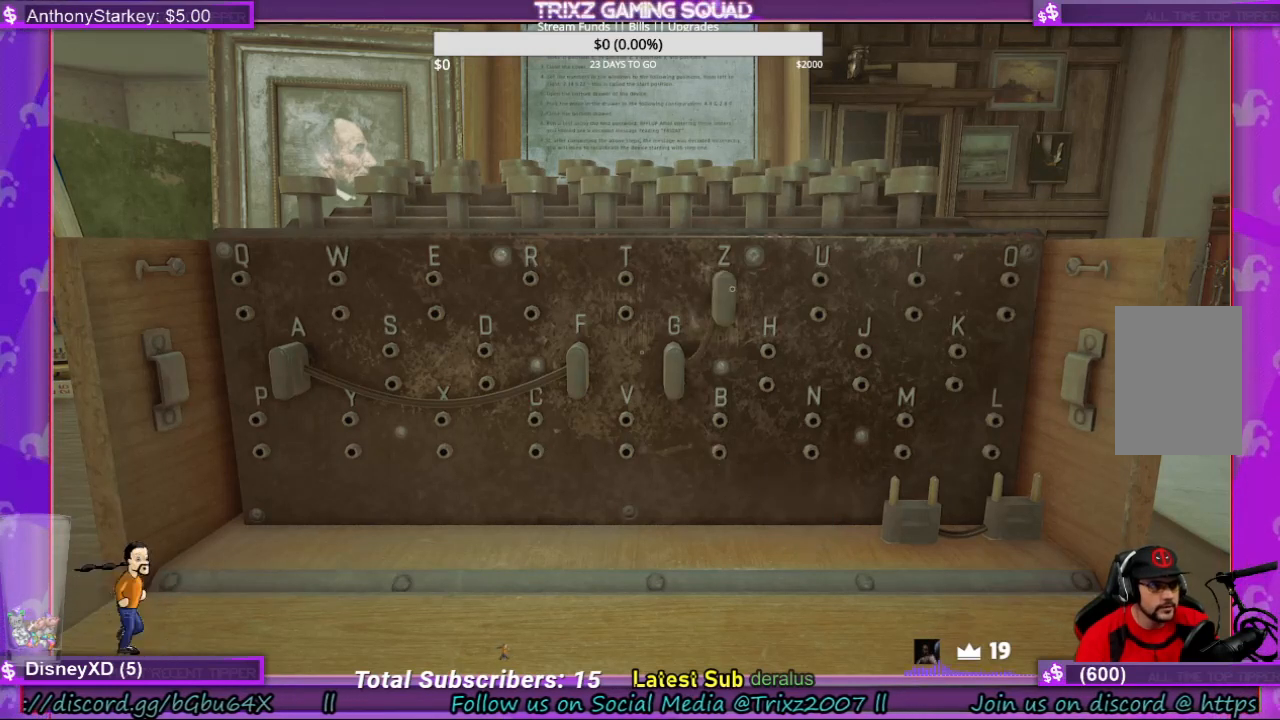
{"keys": [], "mouse": [], "events": []}
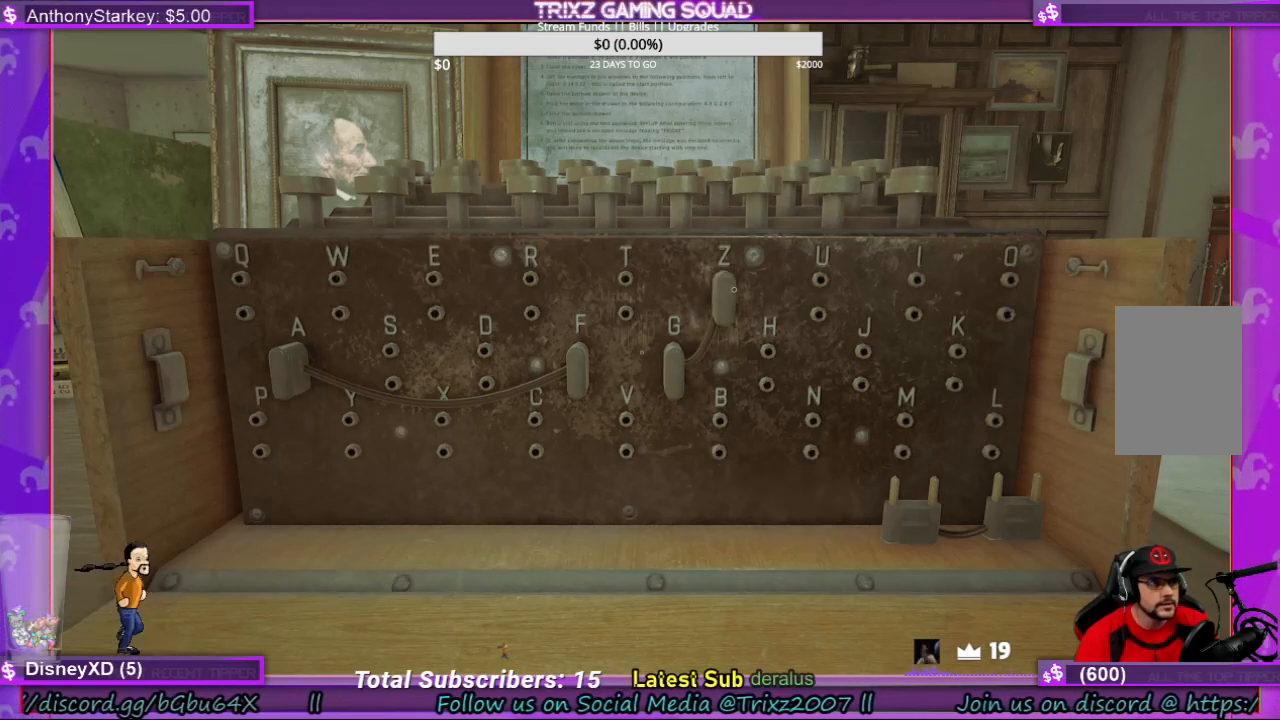
{"keys": [], "mouse": [], "events": []}
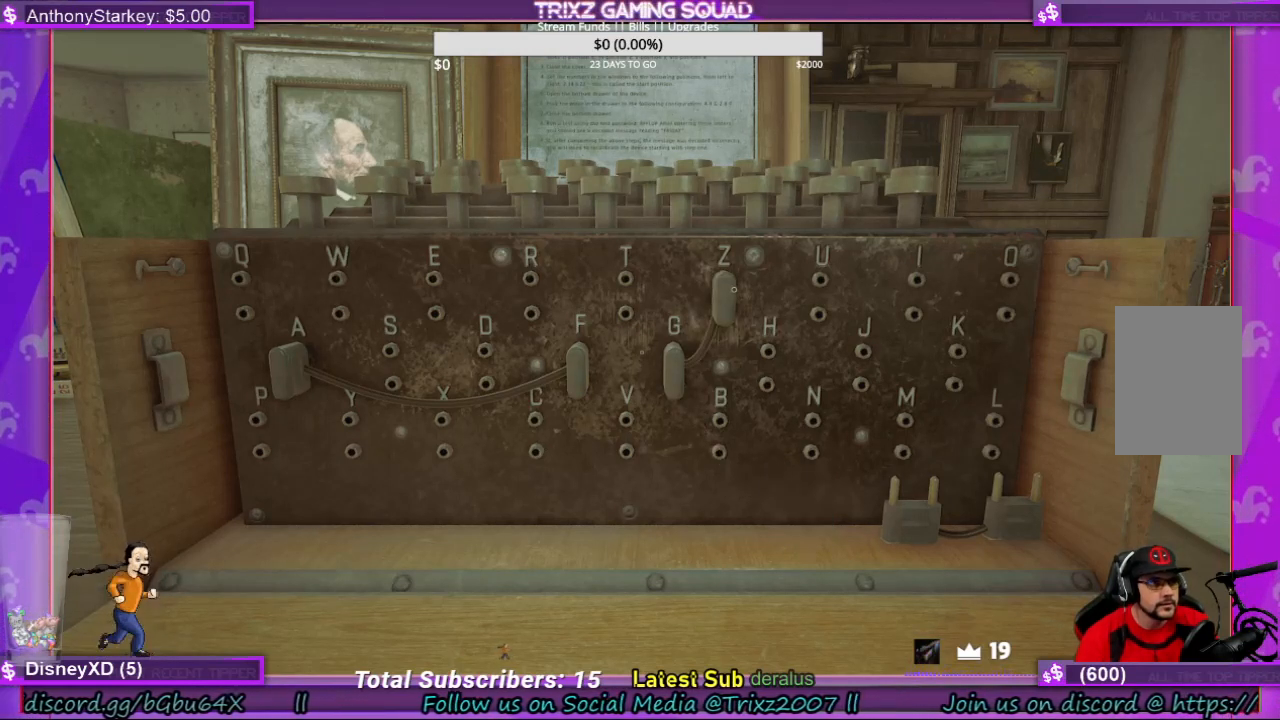
{"keys": [], "mouse": [], "events": []}
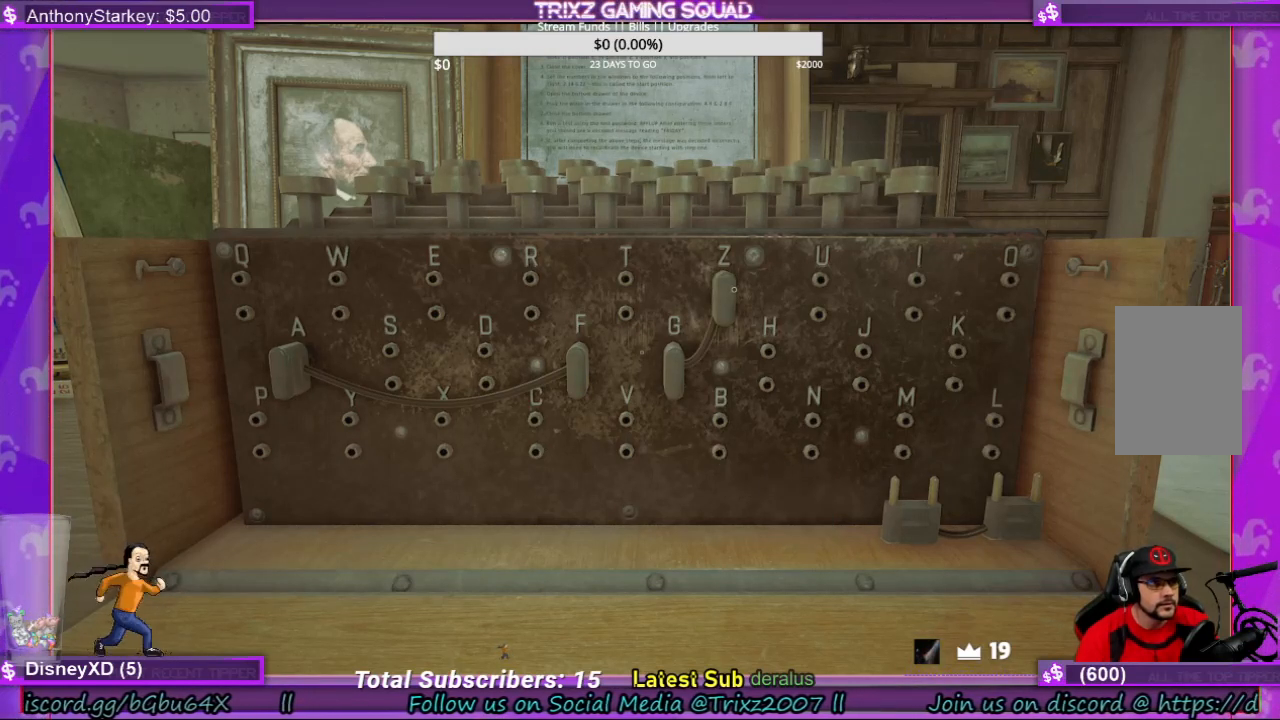
{"keys": [], "mouse": [], "events": []}
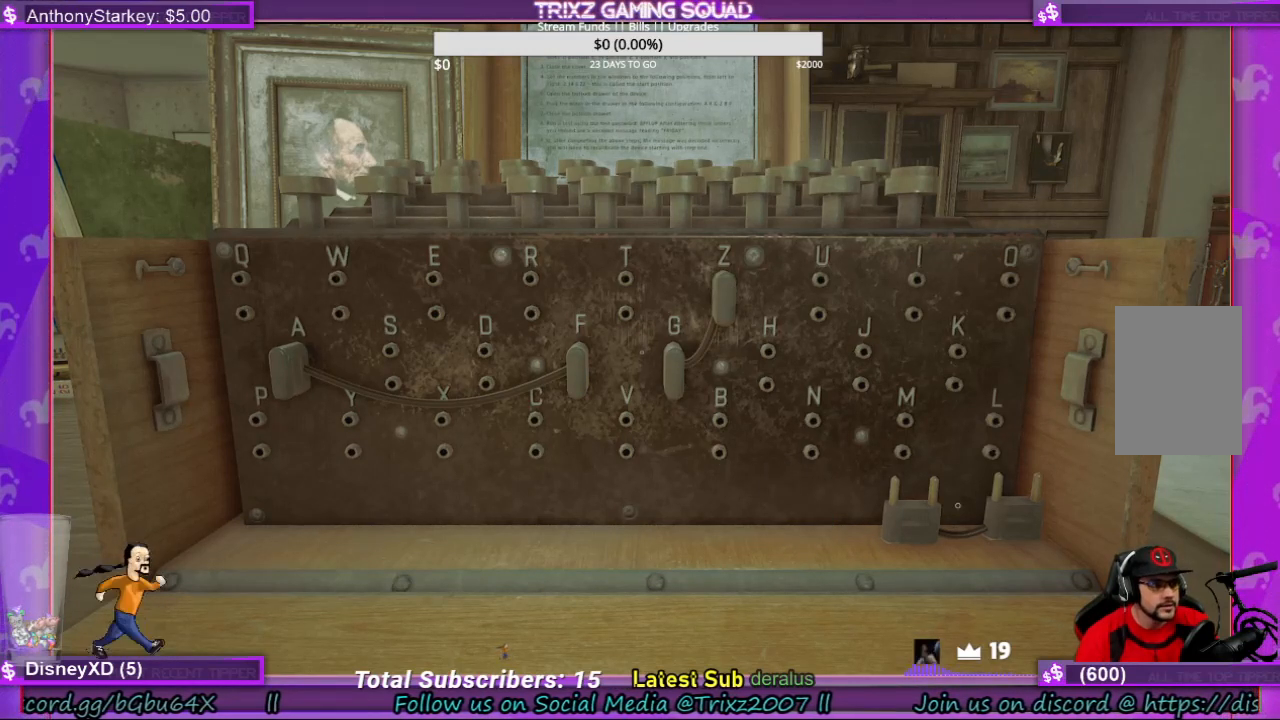
{"keys": [], "mouse": [], "events": [[333, "mouse_left", "down"], [433, "mouse_left", "up"]]}
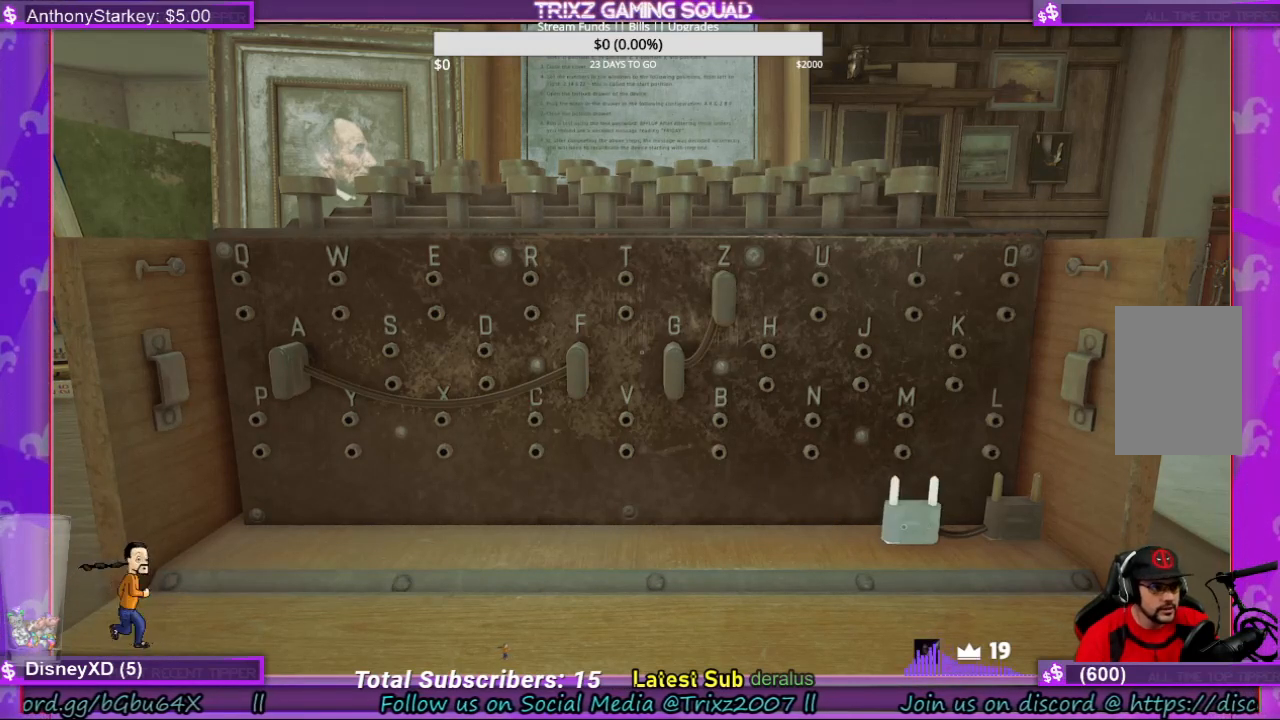
{"keys": [], "mouse": [], "events": []}
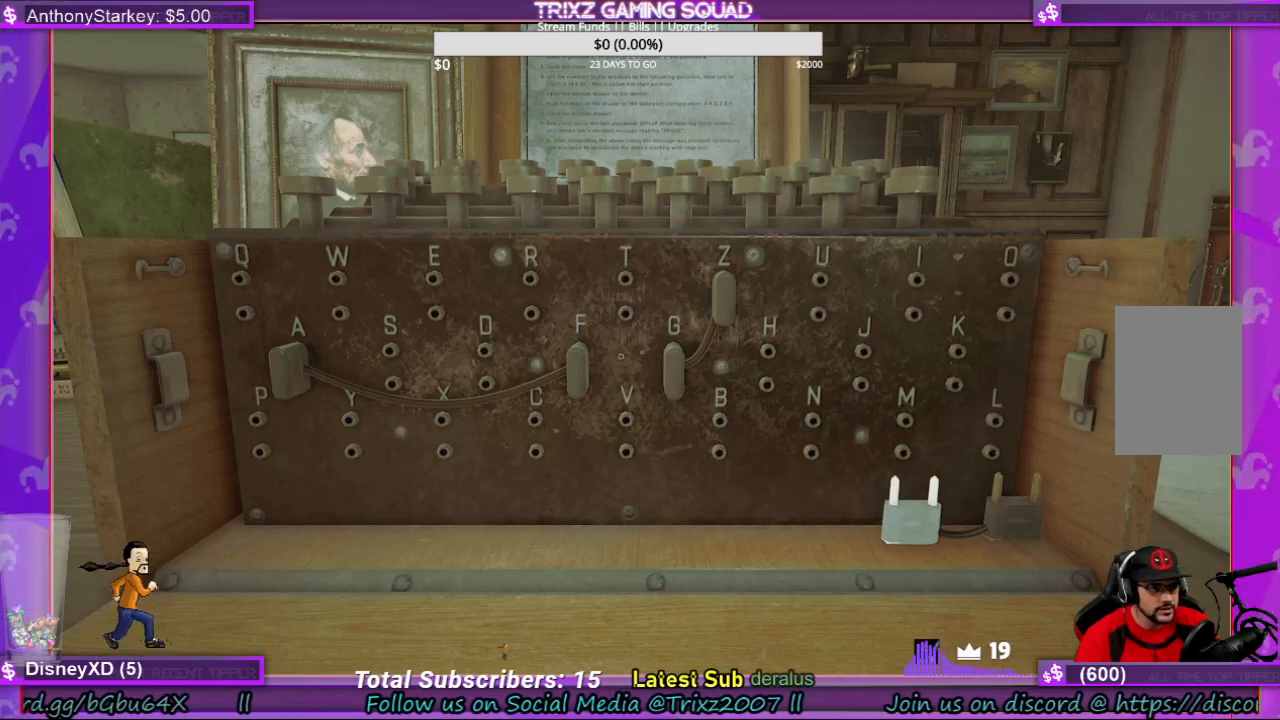
{"keys": [], "mouse": ["left"], "events": [[500, "mouse_left", "down"]]}
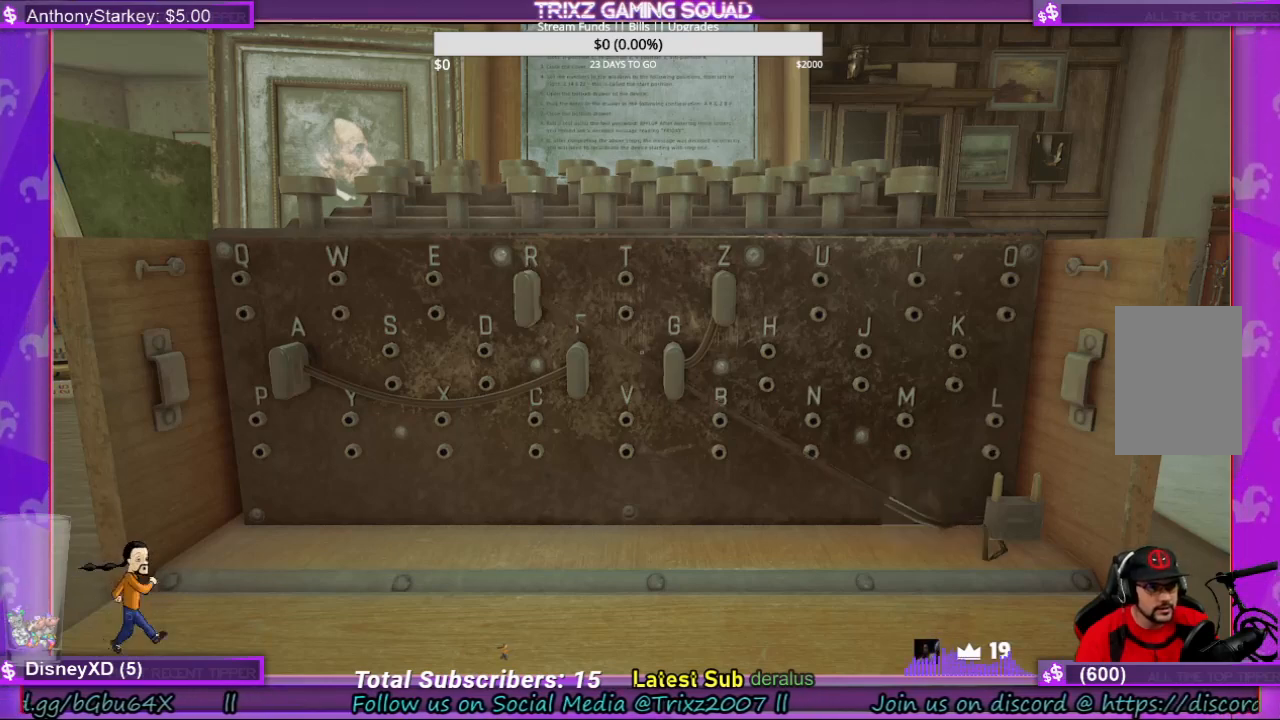
{"keys": [], "mouse": [], "events": [[67, "mouse_left", "up"]]}
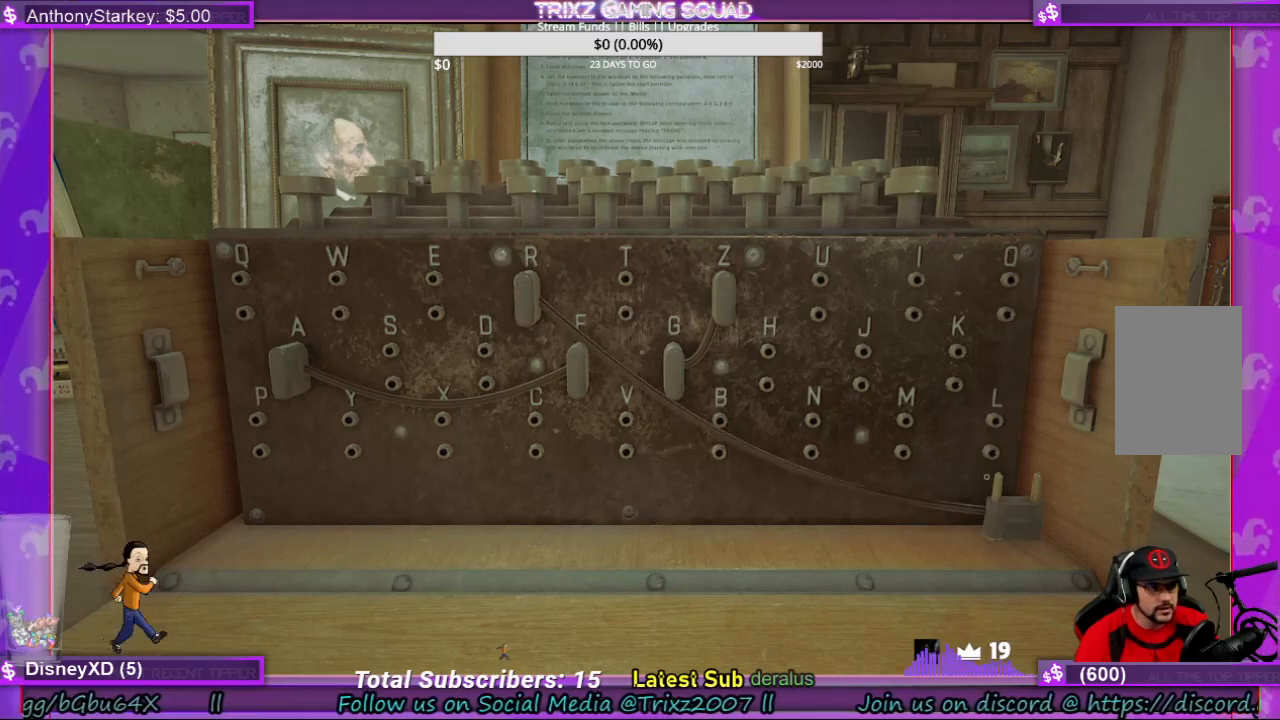
{"keys": [], "mouse": [], "events": [[333, "mouse_left", "down"], [433, "mouse_left", "up"]]}
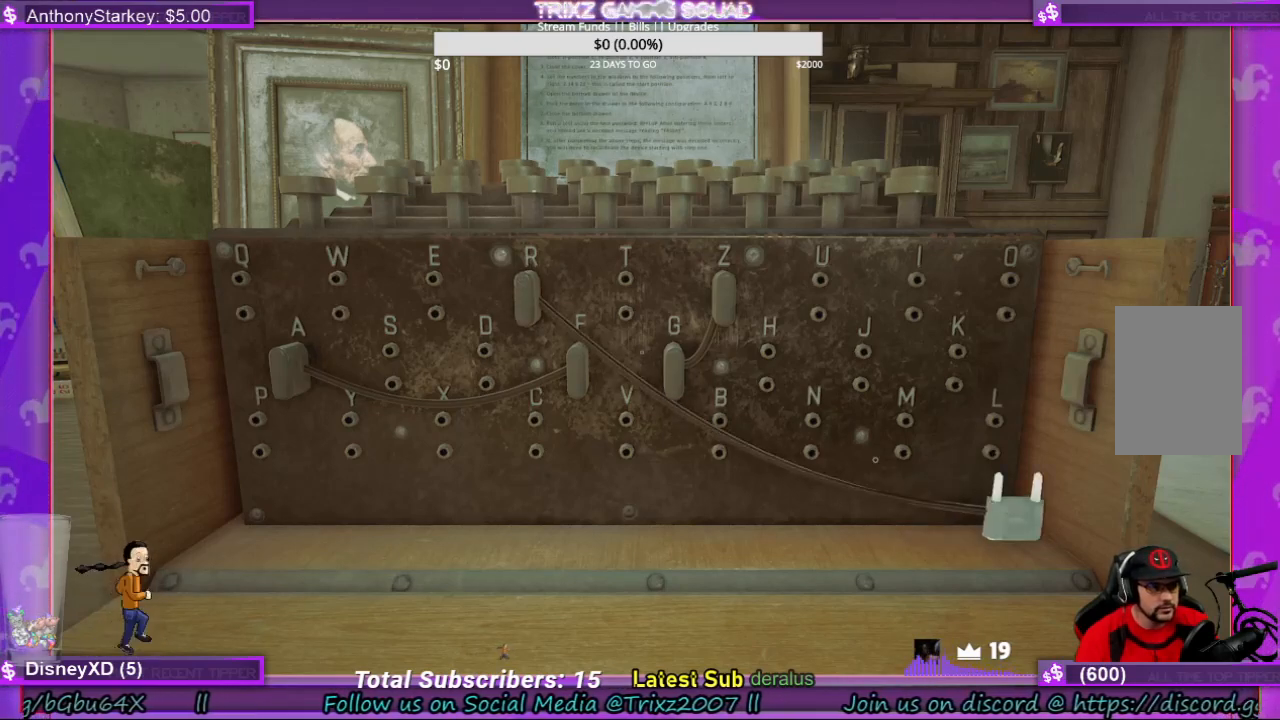
{"keys": [], "mouse": ["left"], "events": [[500, "mouse_left", "down"]]}
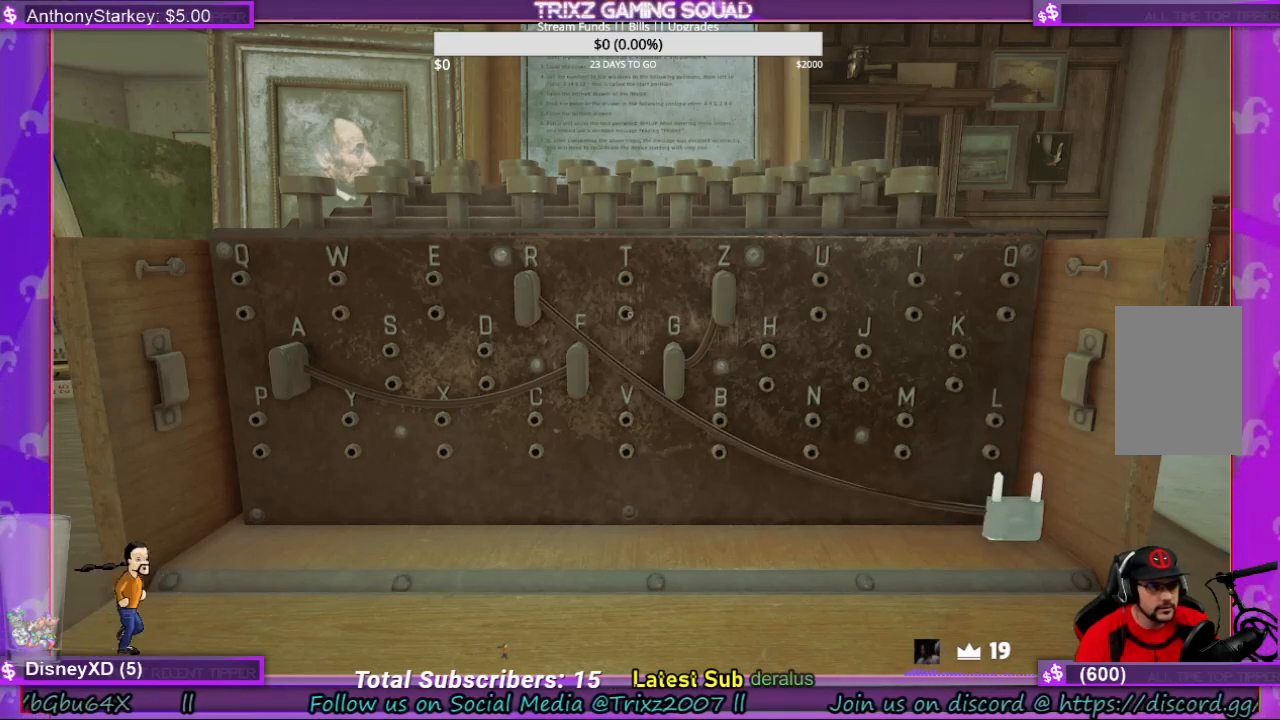
{"keys": [], "mouse": [], "events": [[100, "mouse_left", "up"]]}
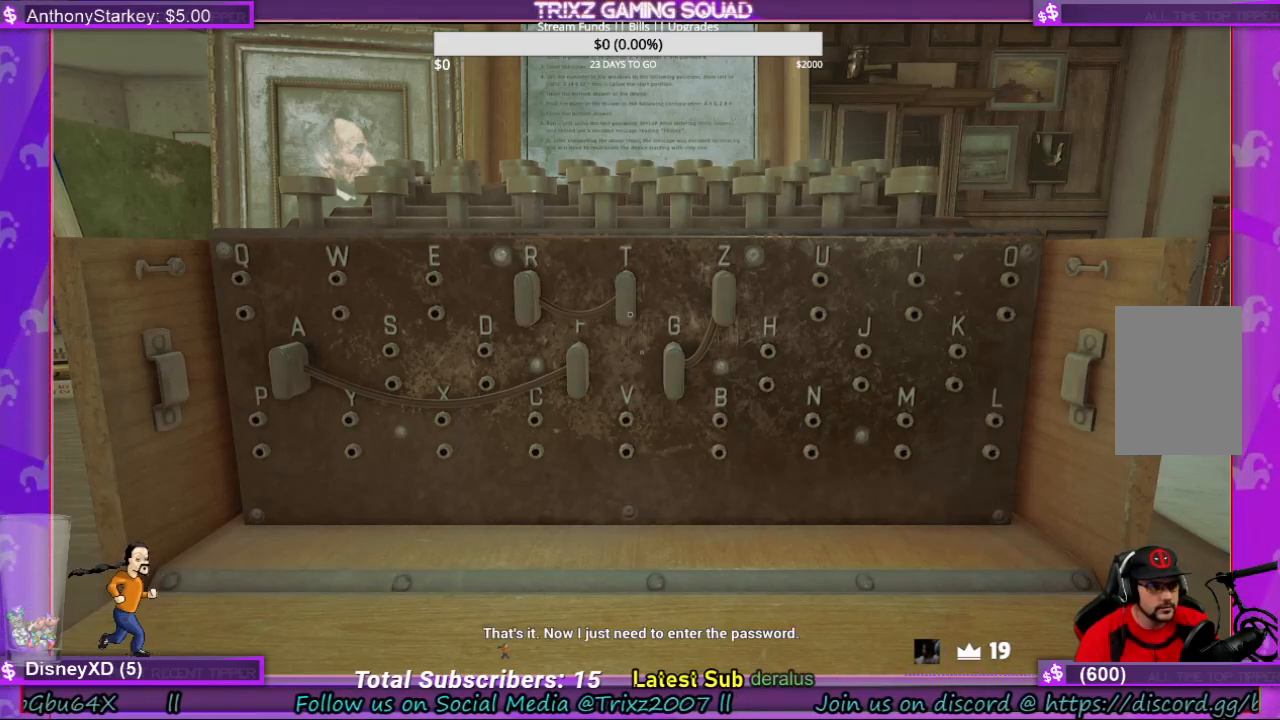
{"keys": [], "mouse": [], "events": []}
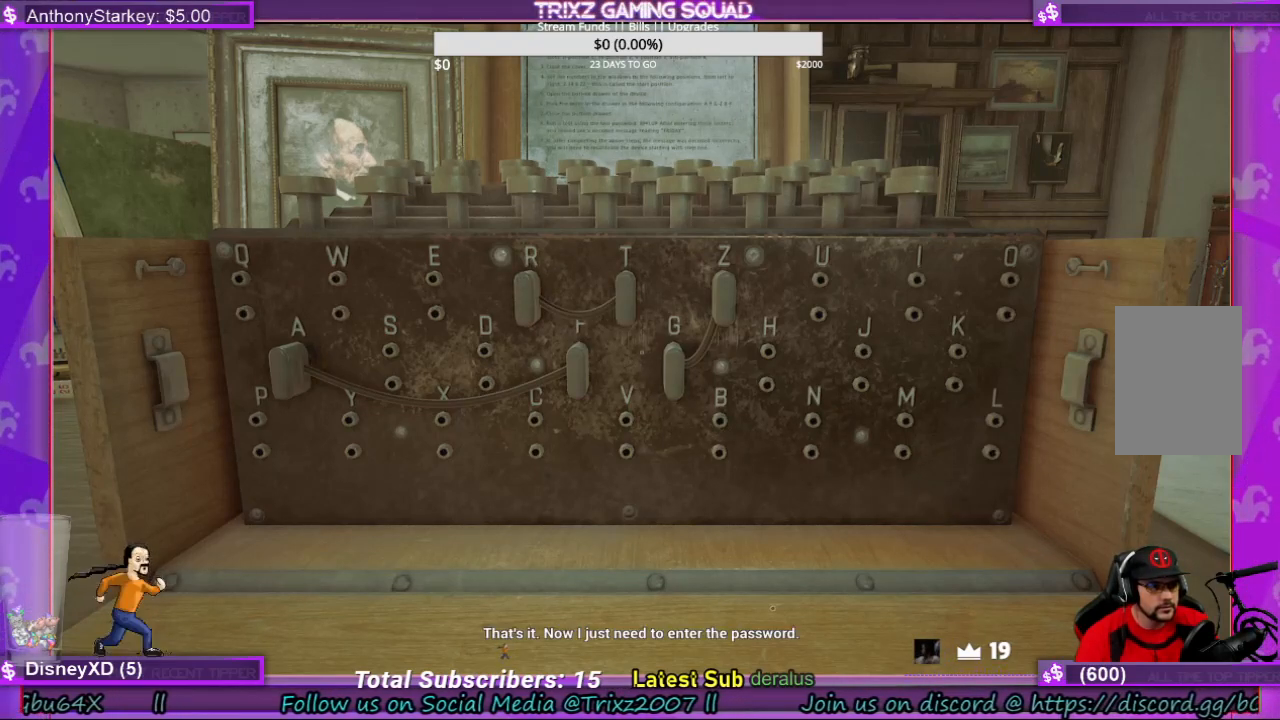
{"keys": [], "mouse": [], "events": [[67, "mouse_right", "down"], [133, "mouse_right", "up"]]}
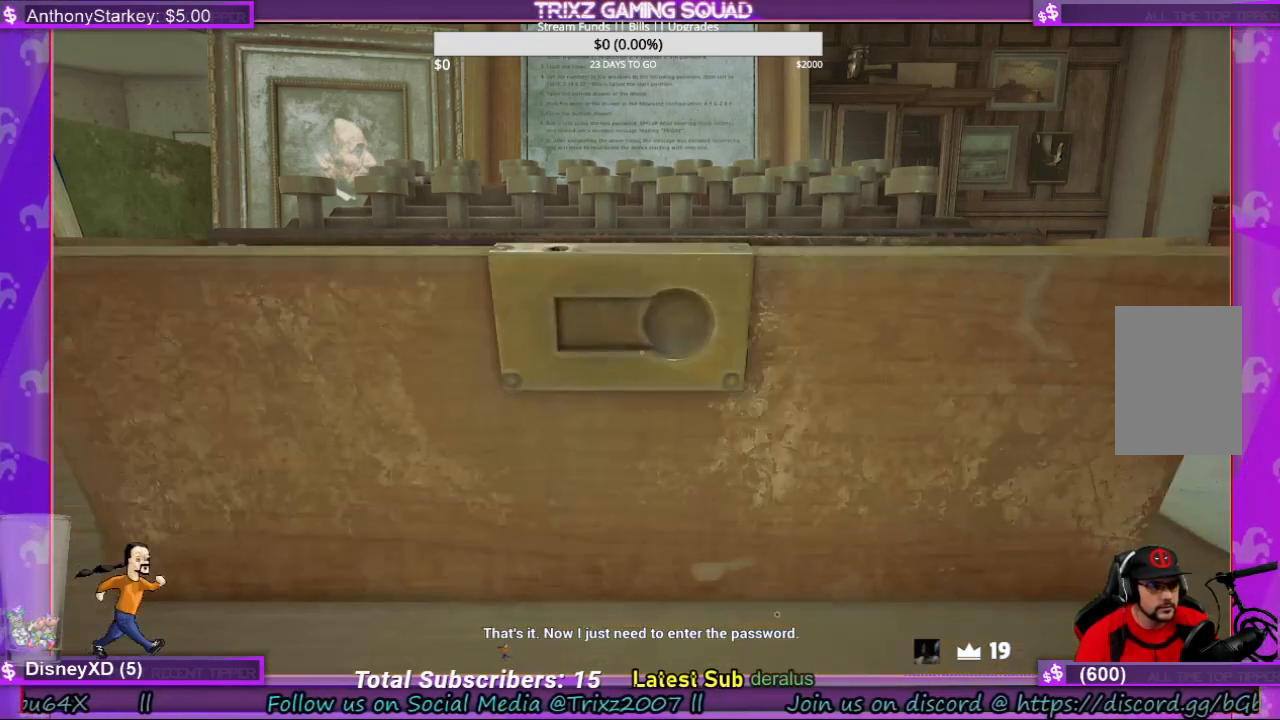
{"keys": [], "mouse": [], "events": []}
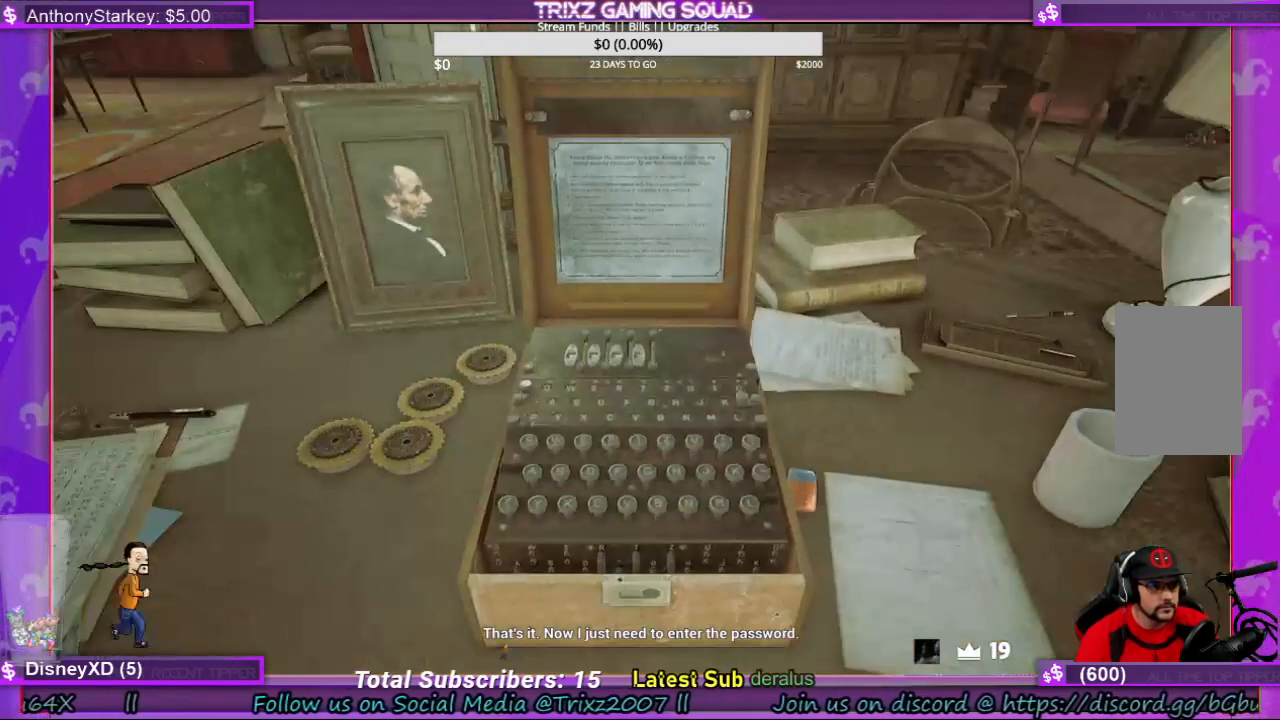
{"keys": [], "mouse": [], "events": []}
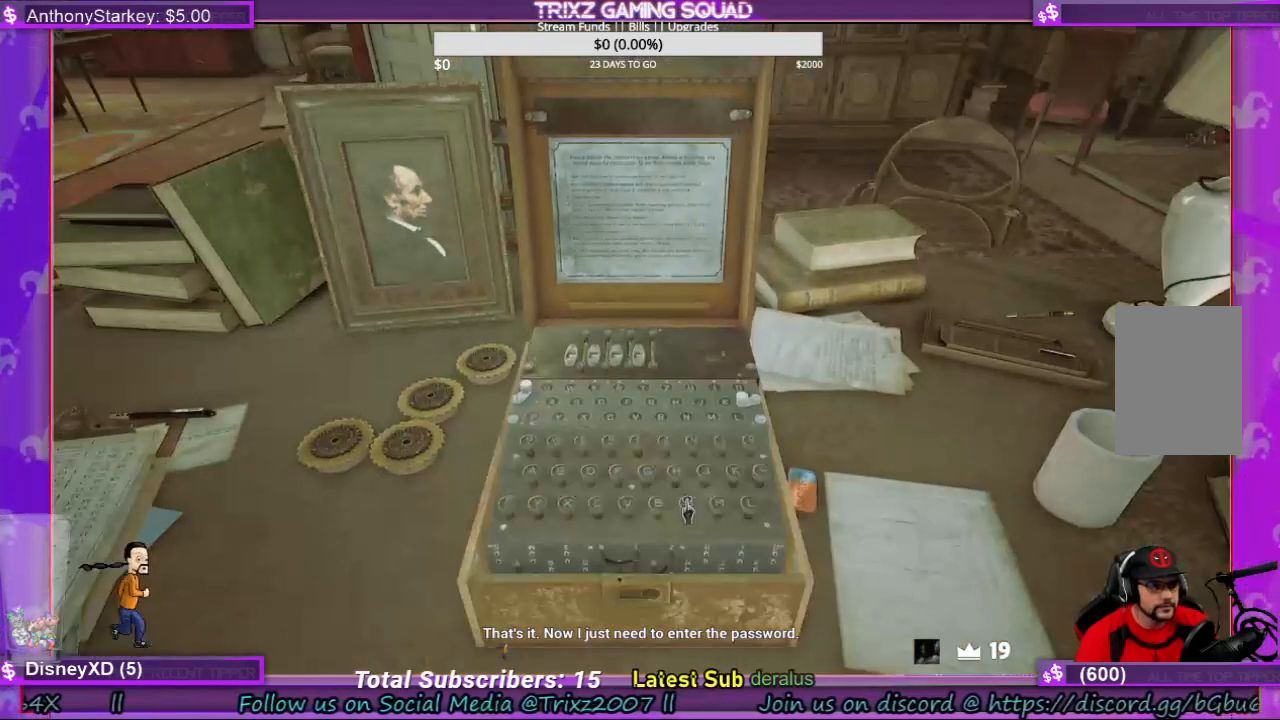
{"keys": [], "mouse": [], "events": []}
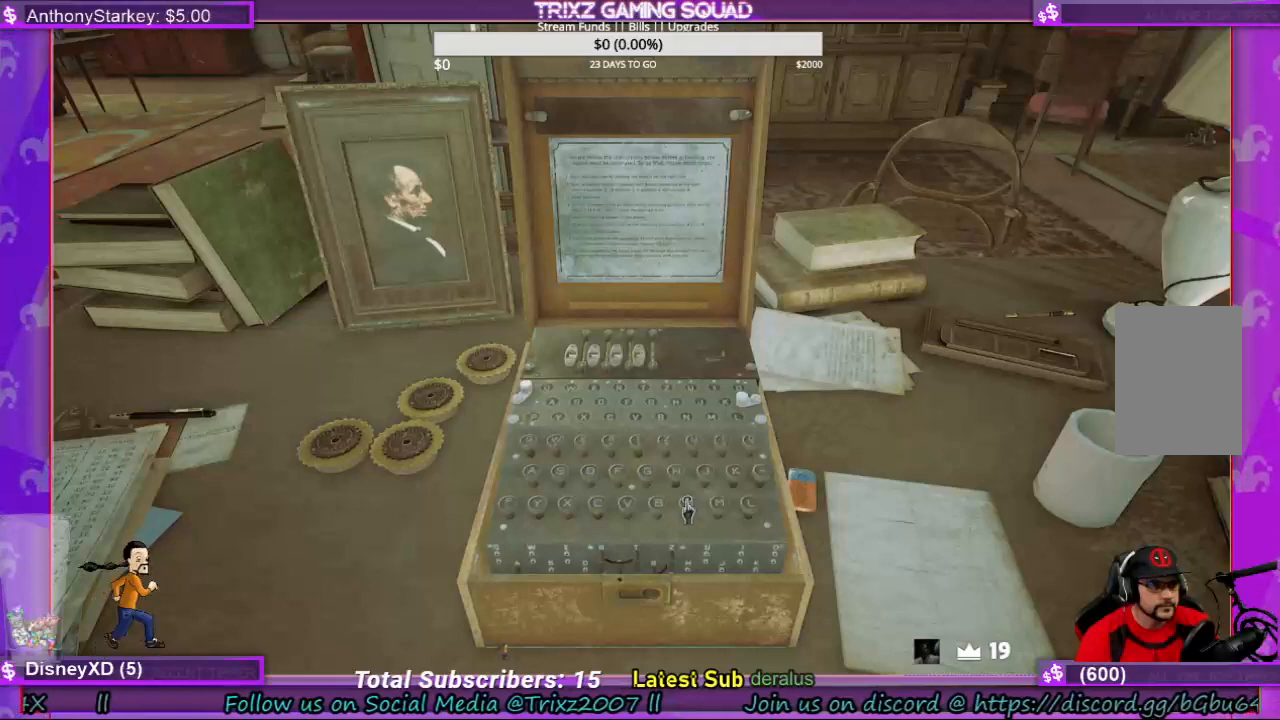
{"keys": [], "mouse": [], "events": []}
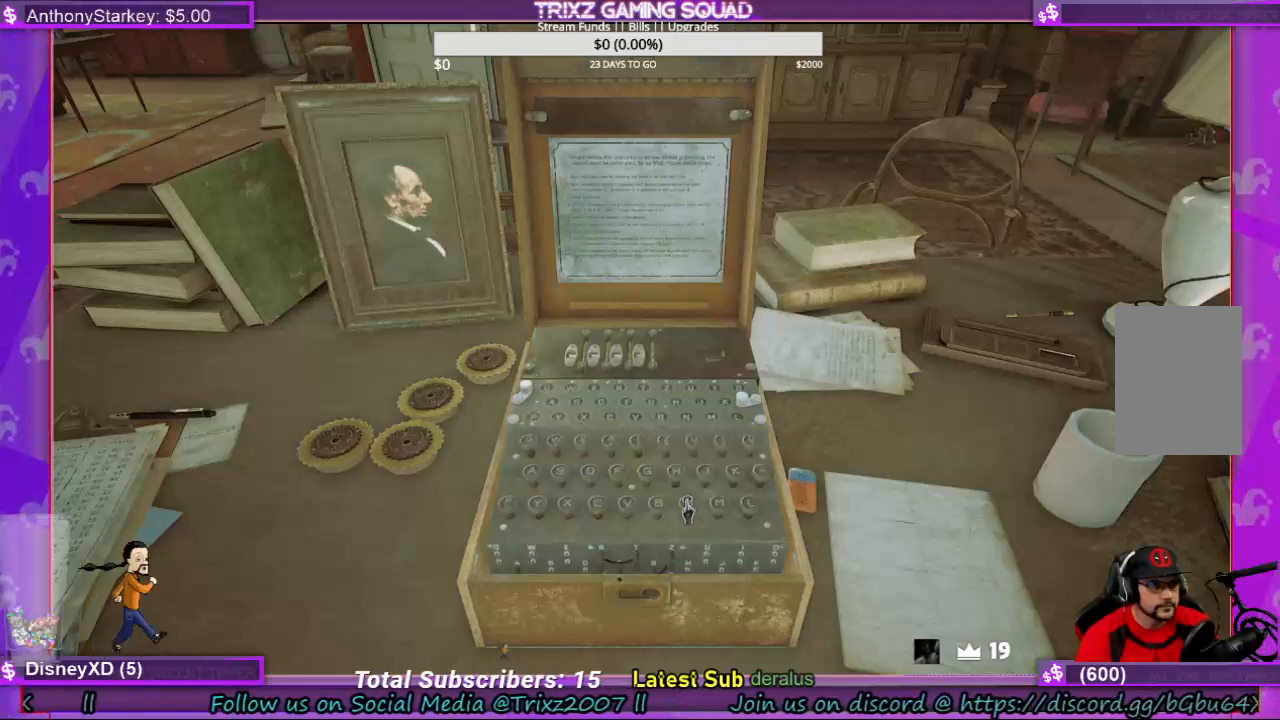
{"keys": [], "mouse": [], "events": []}
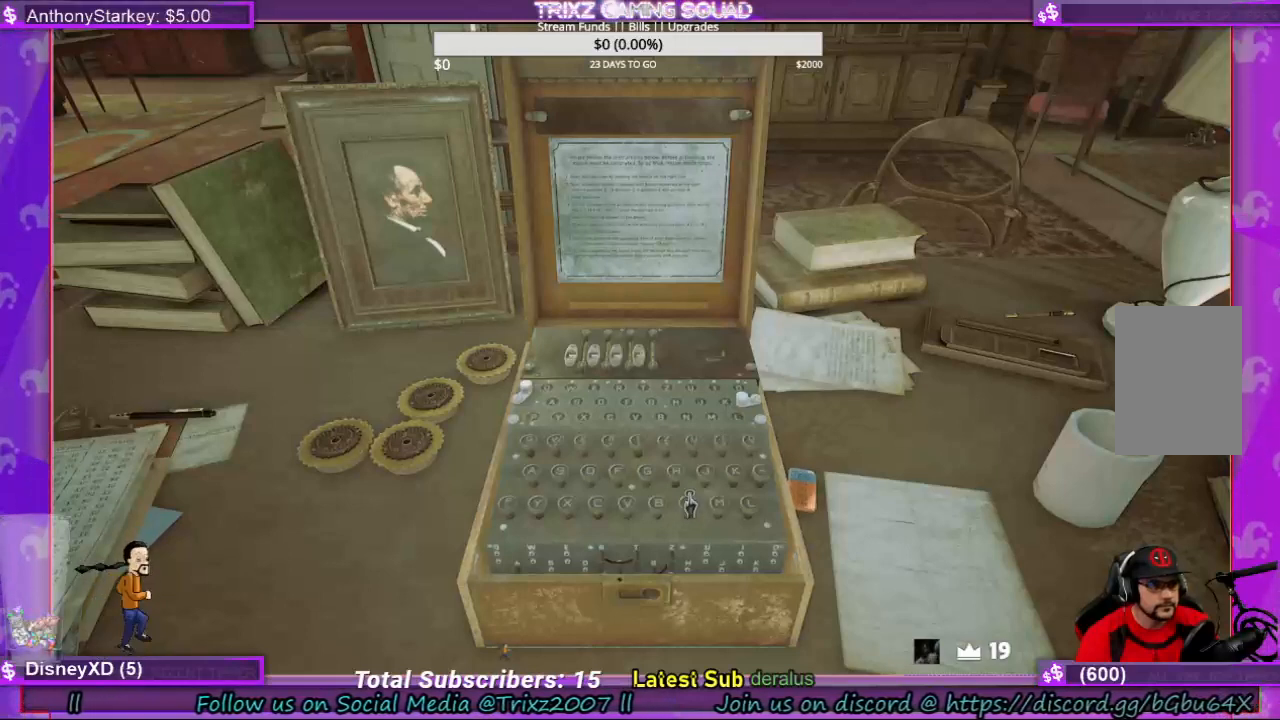
{"keys": [], "mouse": [], "events": [[400, "mouse_left", "down"], [500, "mouse_left", "up"]]}
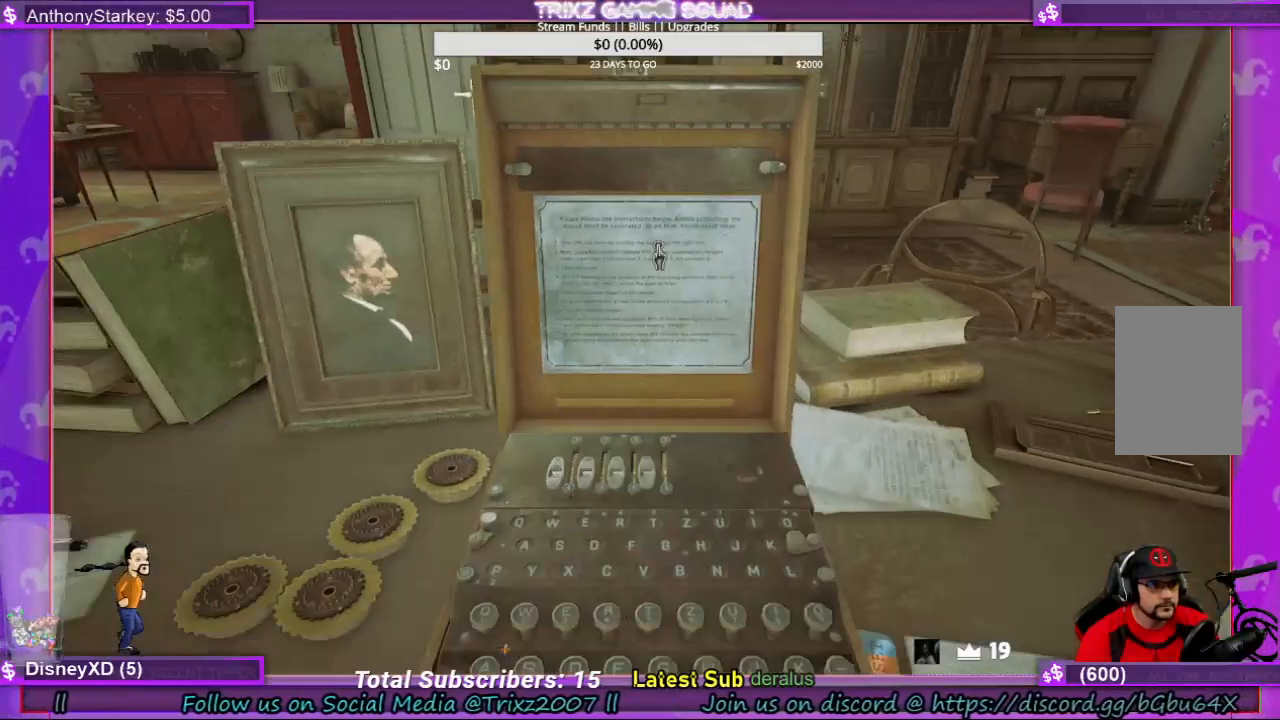
{"keys": [], "mouse": [], "events": []}
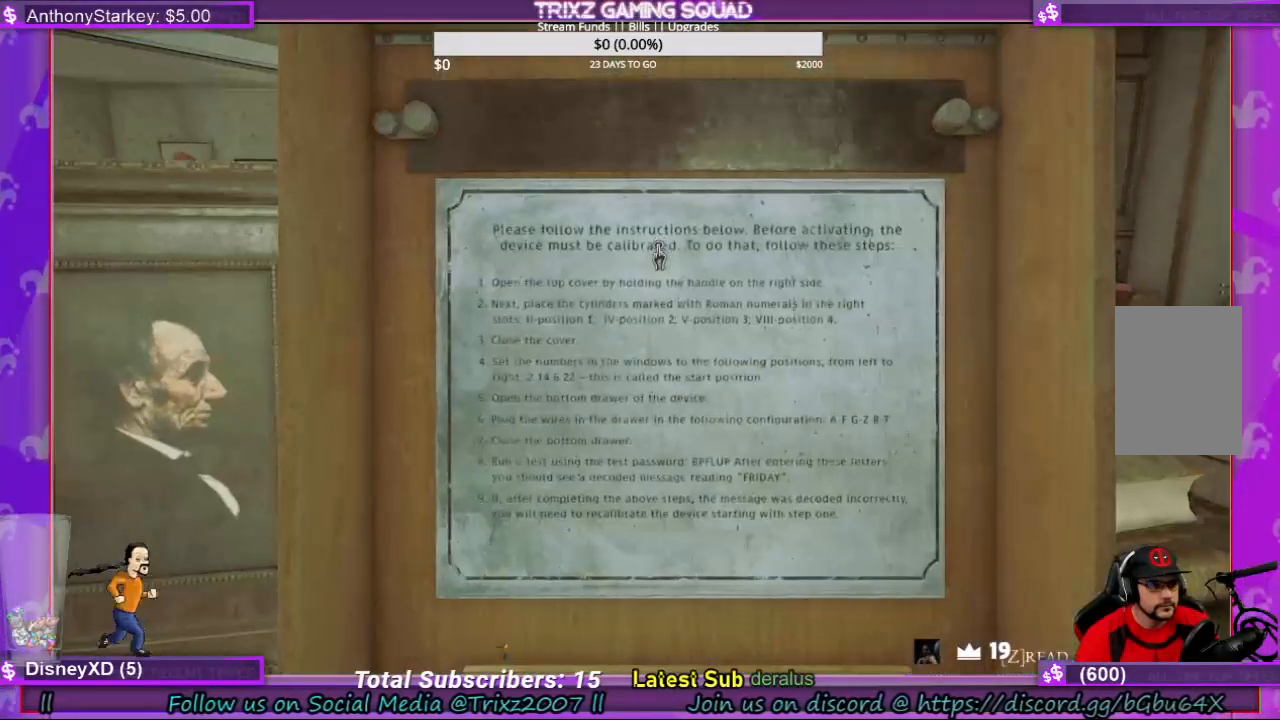
{"keys": [], "mouse": [], "events": []}
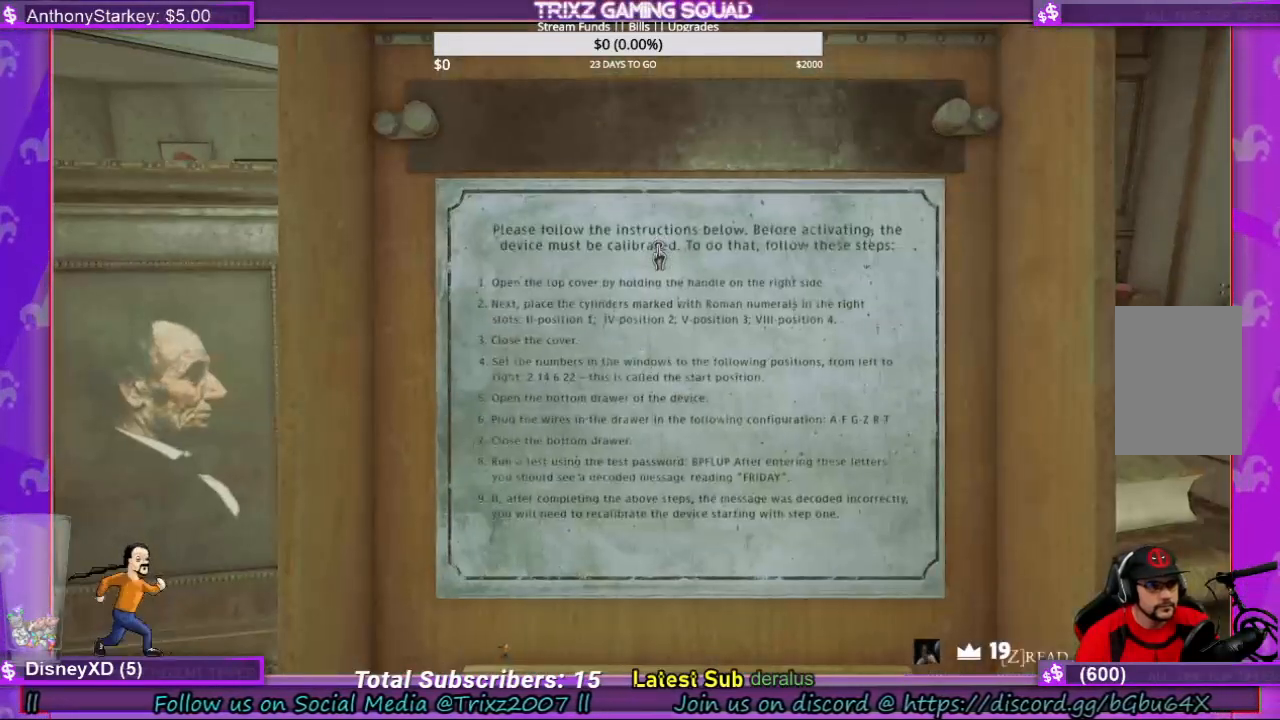
{"keys": [], "mouse": [], "events": []}
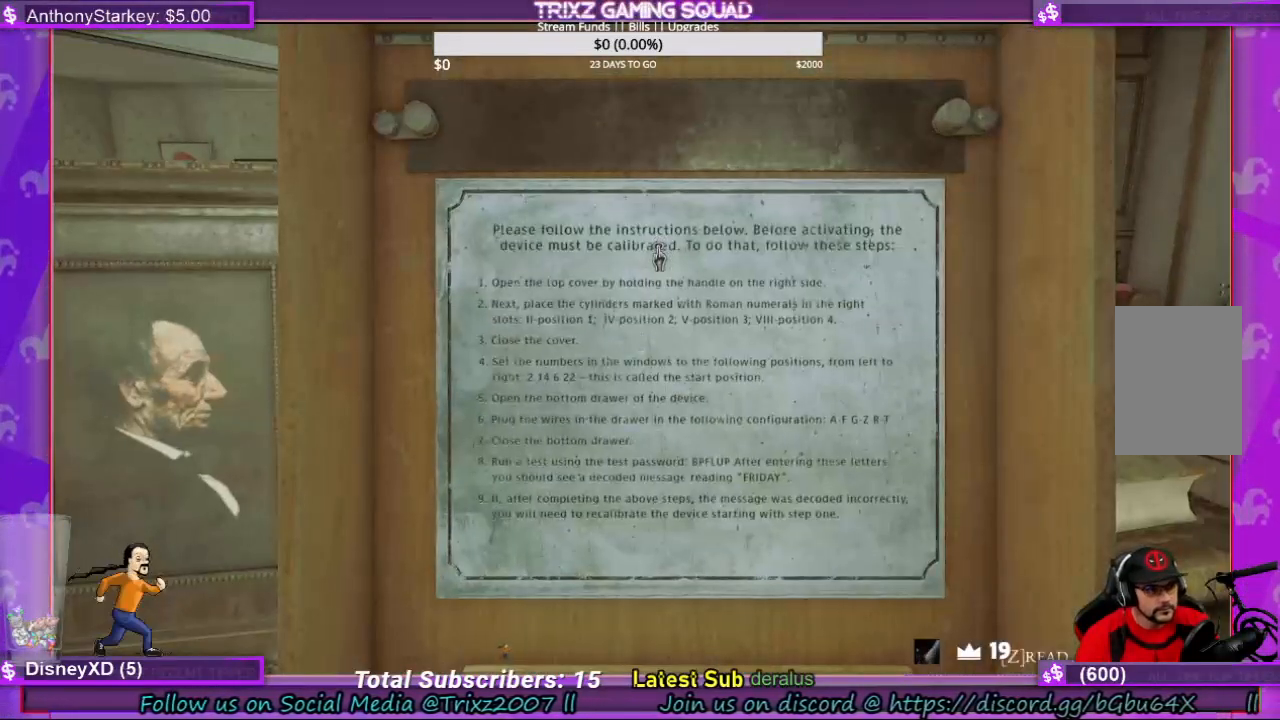
{"keys": [], "mouse": [], "events": []}
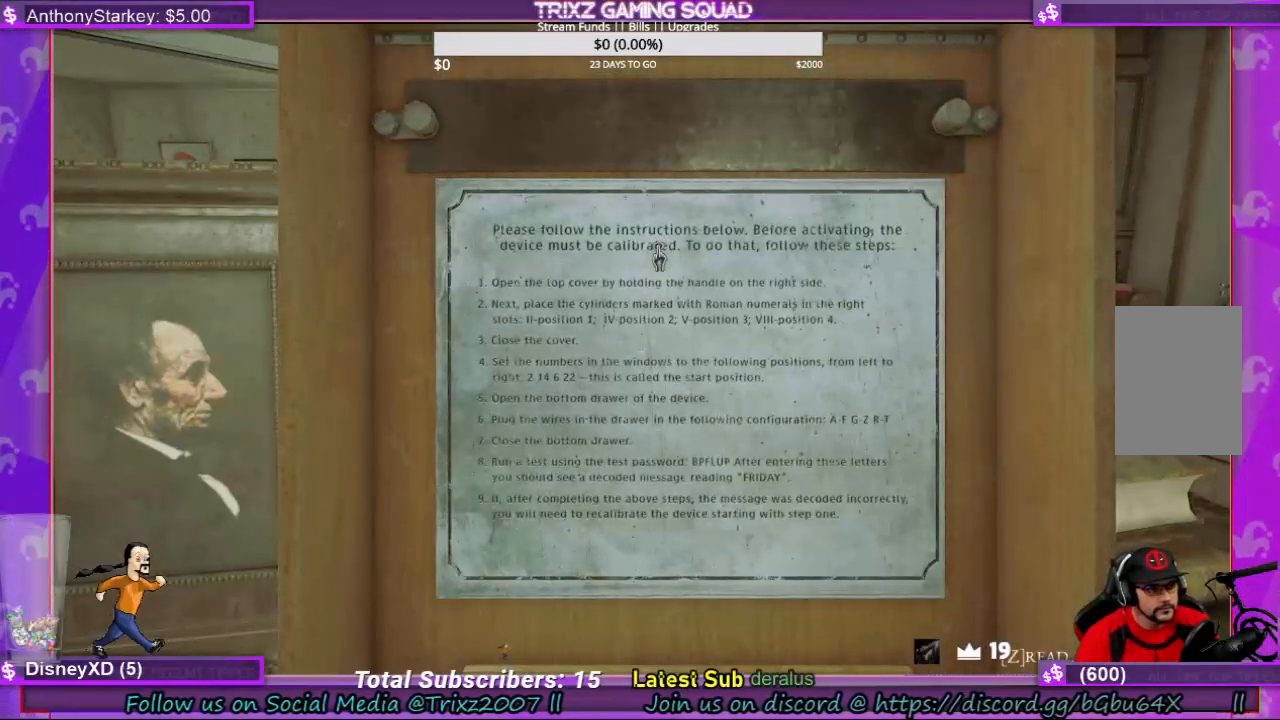
{"keys": [], "mouse": [], "events": []}